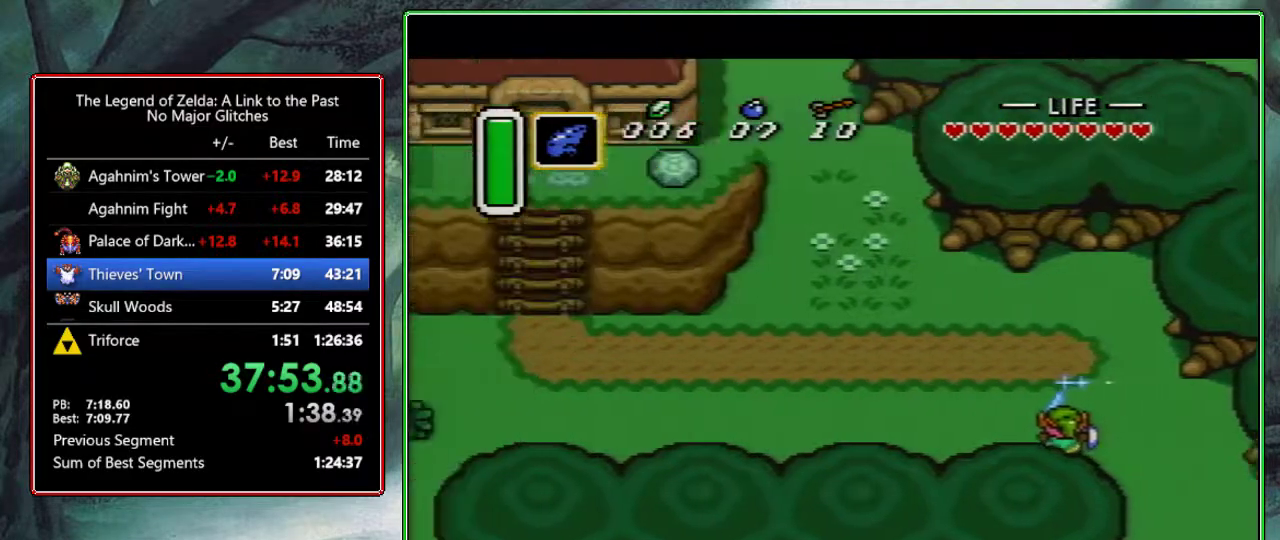
Gameplay with a controller (Nintendo layout); each line is a JSON object with the inputs held at the frame after it. "events" lists button and stick changes between this image and that frame as [ms after this image, input, new state], when the widget could be followed in between. Not read: L3 R3.
{"buttons": ["B", "DPAD_LEFT"], "events": []}
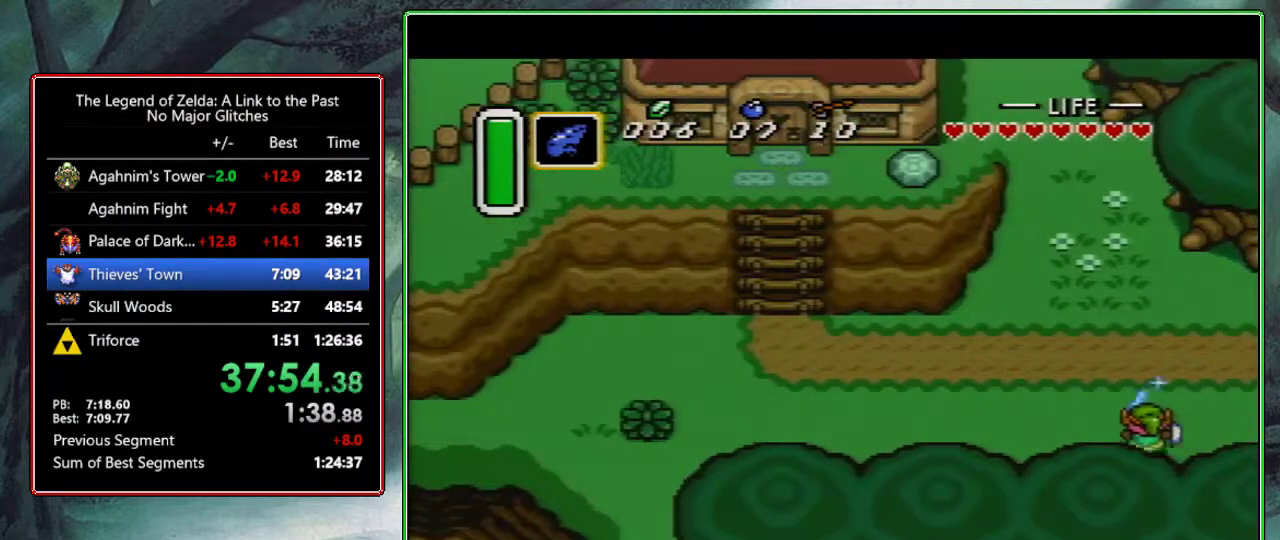
{"buttons": ["DPAD_UP", "DPAD_LEFT"], "events": [[17, "B", "up"], [50, "DPAD_UP", "down"]]}
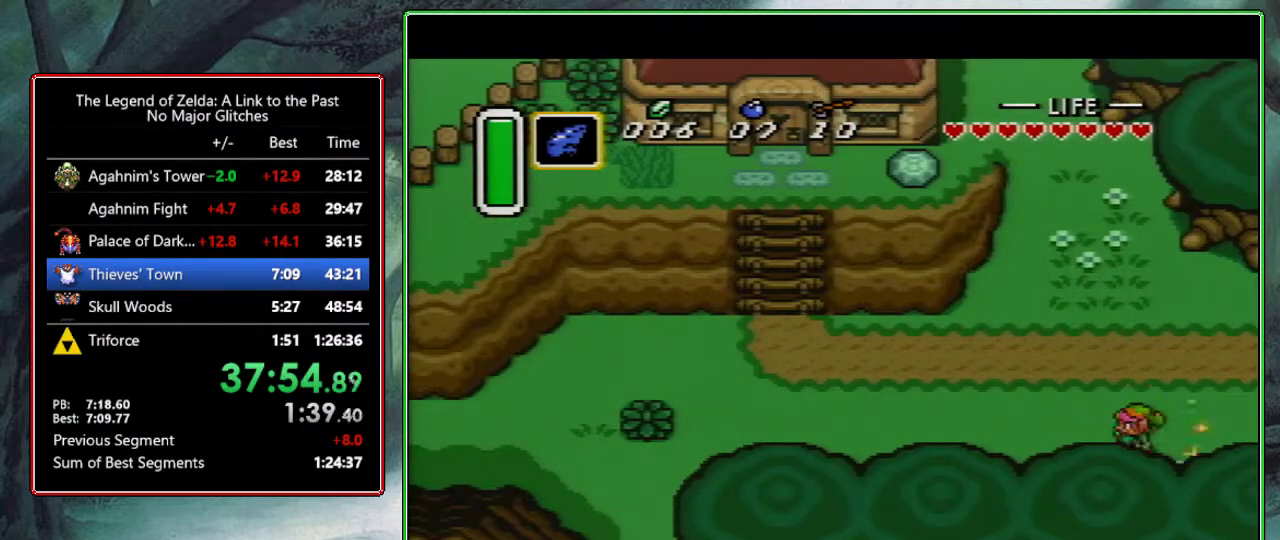
{"buttons": ["B", "DPAD_UP", "DPAD_LEFT"], "events": [[233, "B", "down"]]}
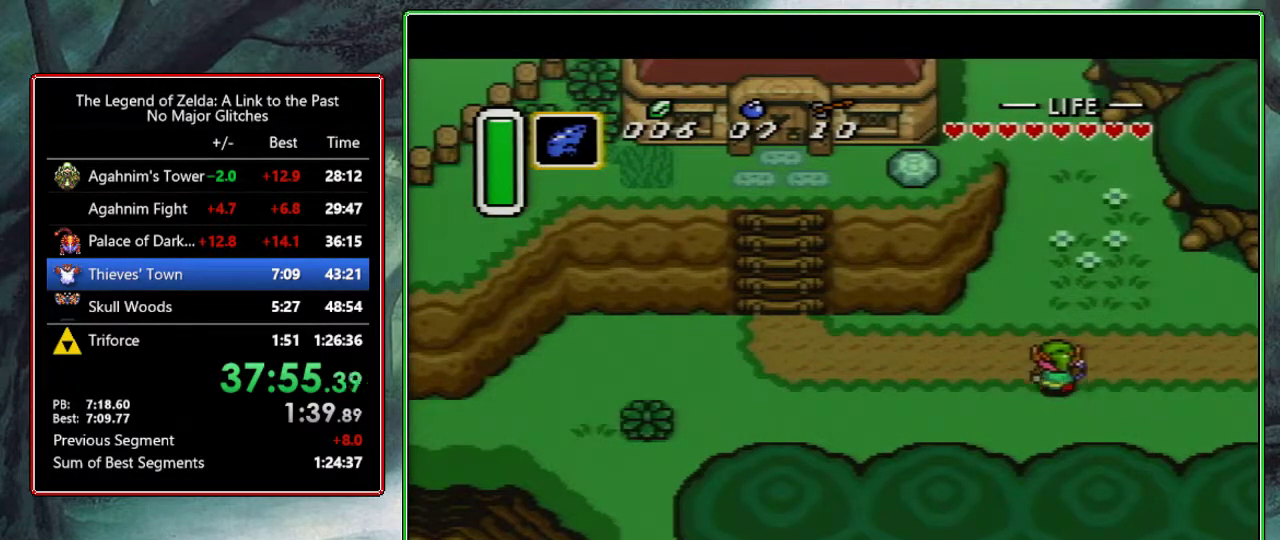
{"buttons": ["DPAD_LEFT"], "events": [[50, "B", "up"], [133, "DPAD_UP", "up"], [300, "DPAD_UP", "down"], [450, "DPAD_UP", "up"]]}
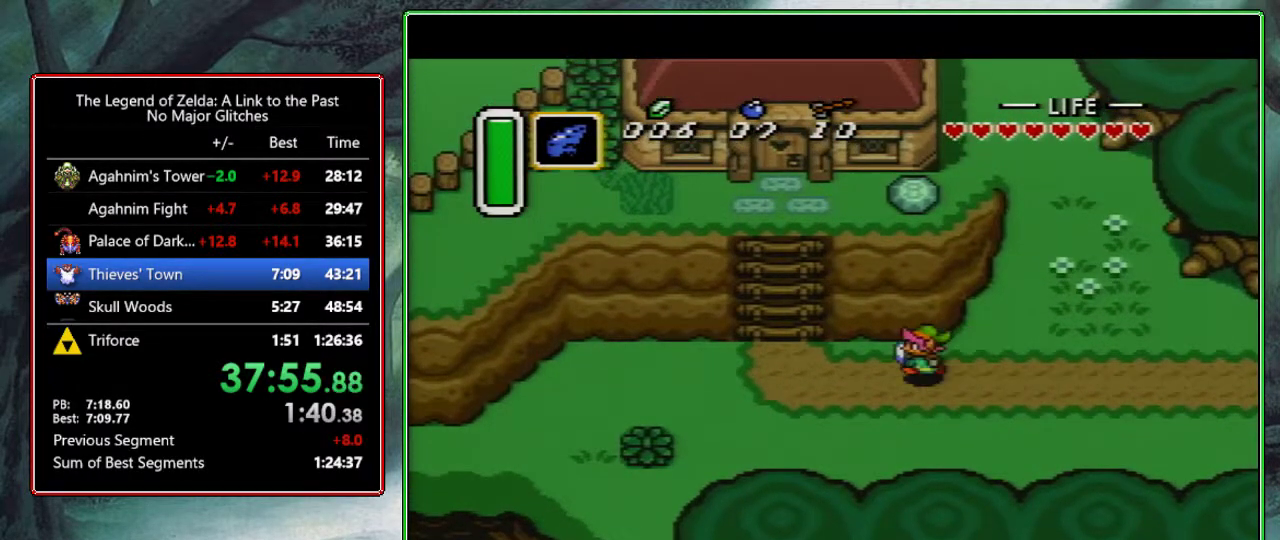
{"buttons": ["DPAD_UP"], "events": [[450, "DPAD_UP", "down"], [483, "DPAD_LEFT", "up"]]}
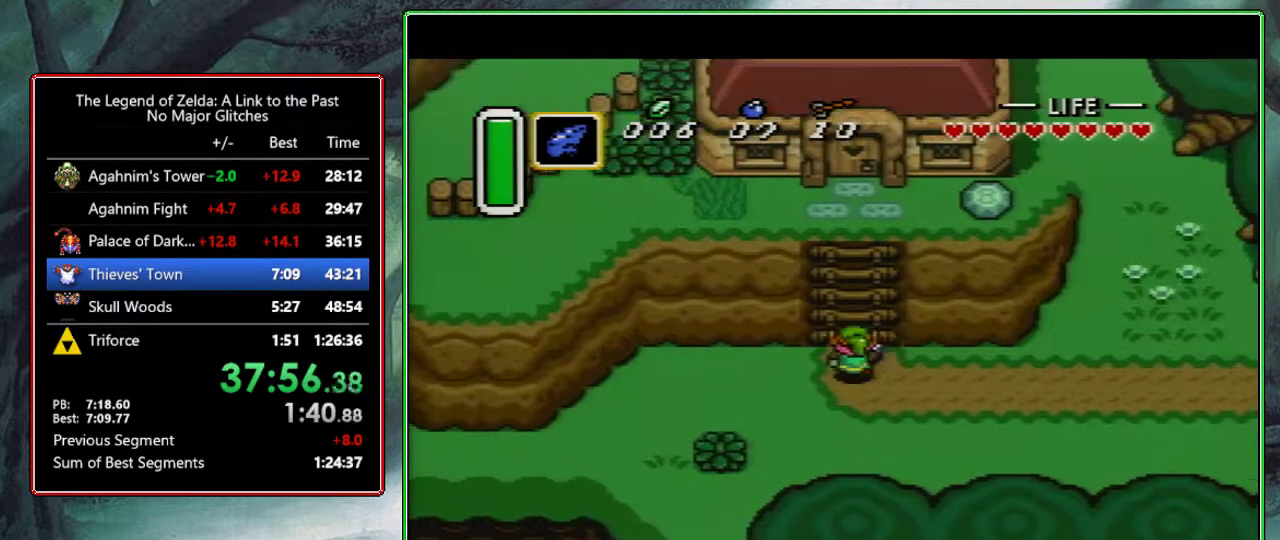
{"buttons": ["DPAD_DOWN"], "events": [[83, "DPAD_UP", "up"], [100, "DPAD_DOWN", "down"], [183, "DPAD_DOWN", "up"], [183, "DPAD_LEFT", "down"], [500, "DPAD_DOWN", "down"], [500, "DPAD_LEFT", "up"]]}
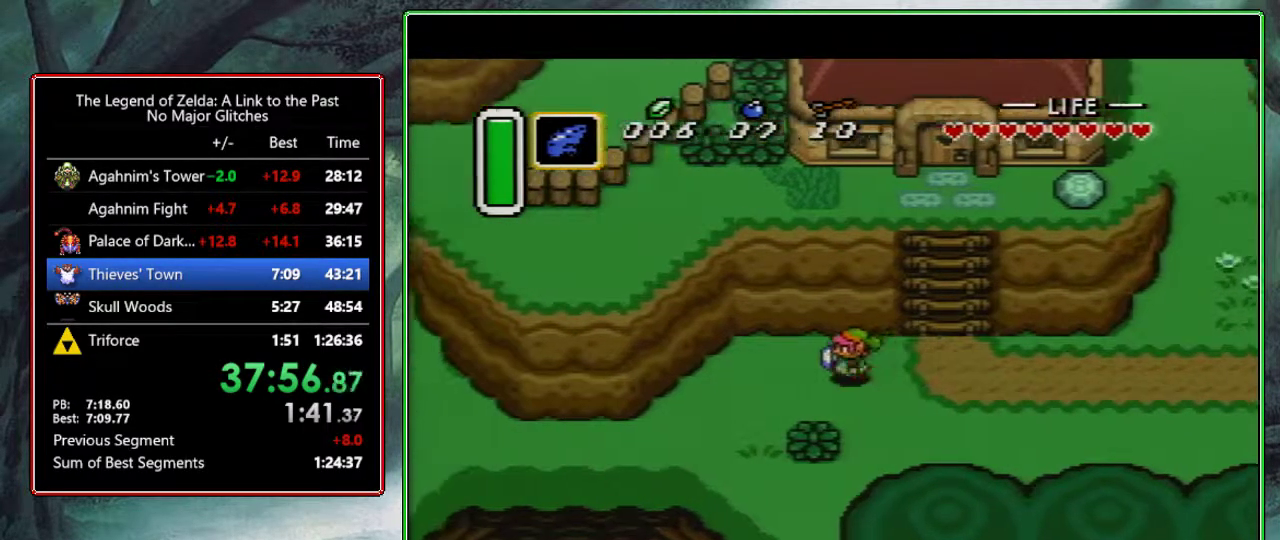
{"buttons": ["DPAD_UP"], "events": [[50, "DPAD_DOWN", "up"], [50, "DPAD_RIGHT", "down"], [367, "DPAD_UP", "down"], [383, "DPAD_RIGHT", "up"]]}
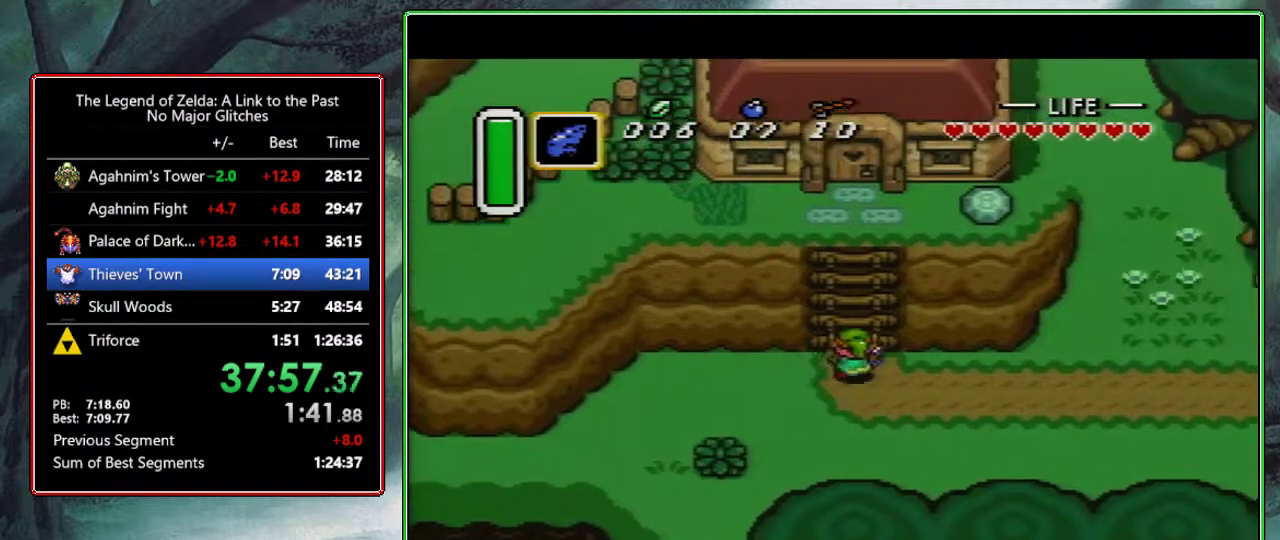
{"buttons": ["DPAD_LEFT"], "events": [[100, "DPAD_UP", "up"], [117, "DPAD_DOWN", "down"], [267, "DPAD_DOWN", "up"], [267, "DPAD_UP", "down"], [300, "DPAD_LEFT", "down"], [367, "DPAD_UP", "up"]]}
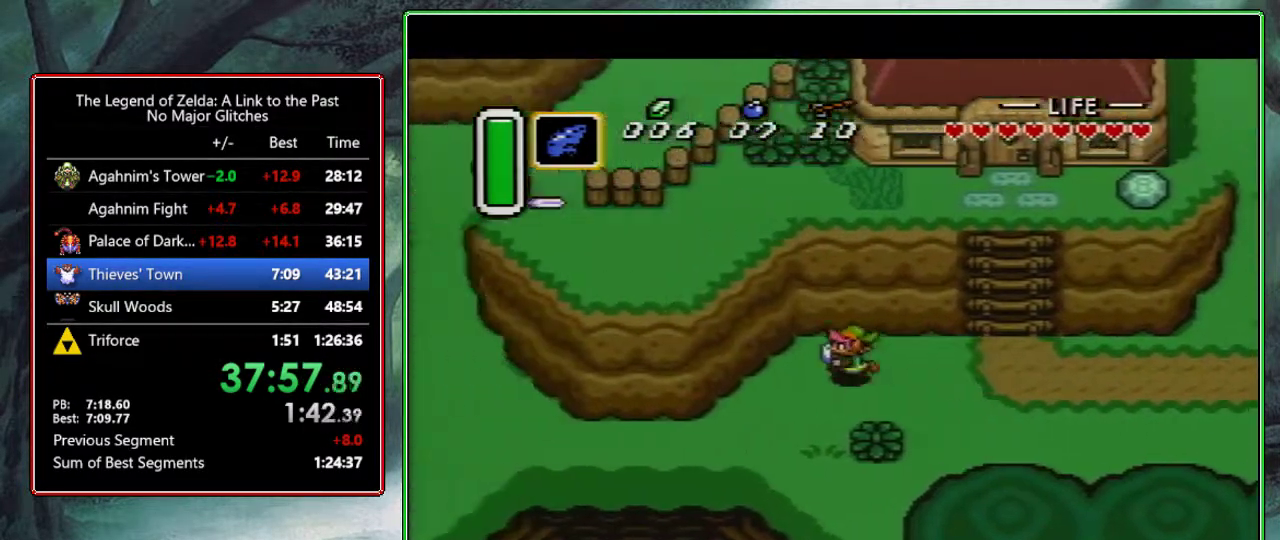
{"buttons": ["DPAD_LEFT"], "events": []}
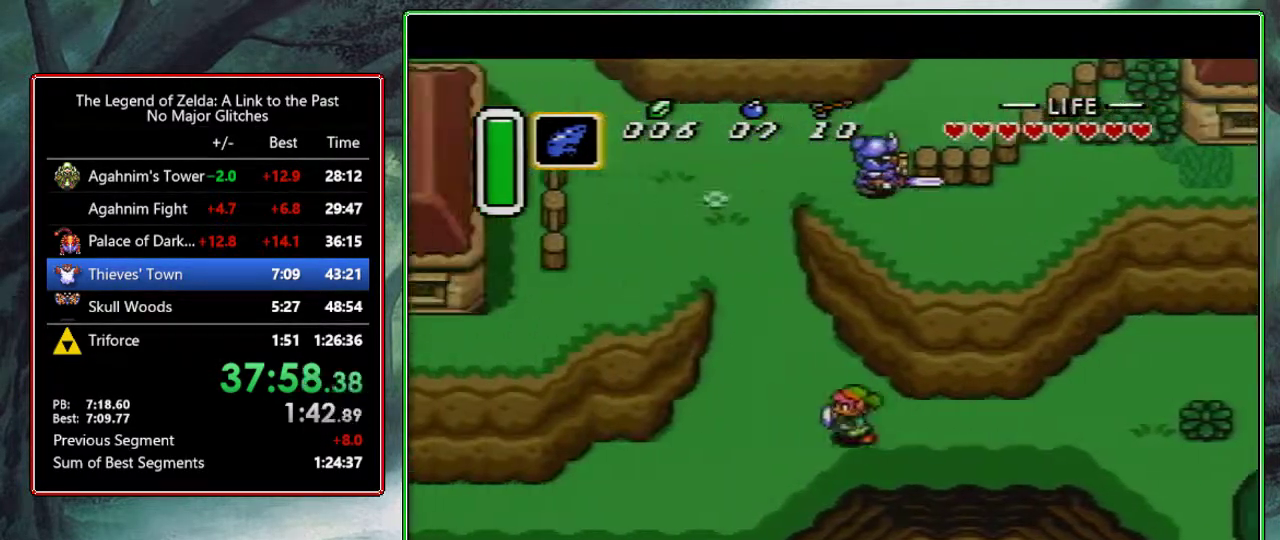
{"buttons": ["DPAD_UP", "DPAD_LEFT"], "events": [[50, "DPAD_UP", "down"], [150, "DPAD_LEFT", "up"], [417, "DPAD_LEFT", "down"]]}
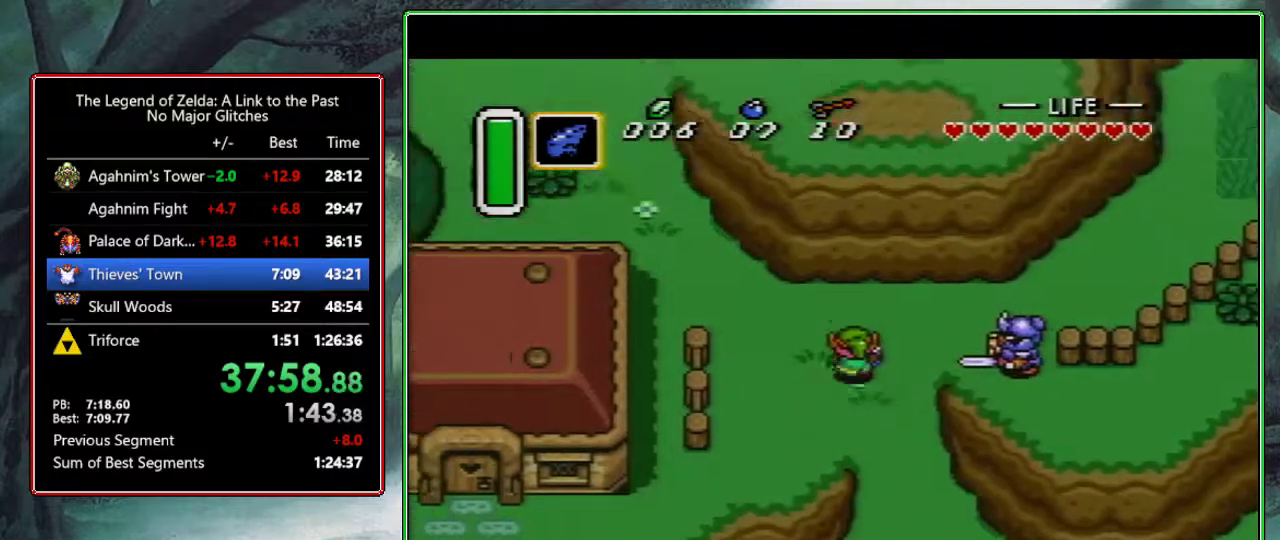
{"buttons": ["DPAD_UP"], "events": [[350, "DPAD_LEFT", "up"]]}
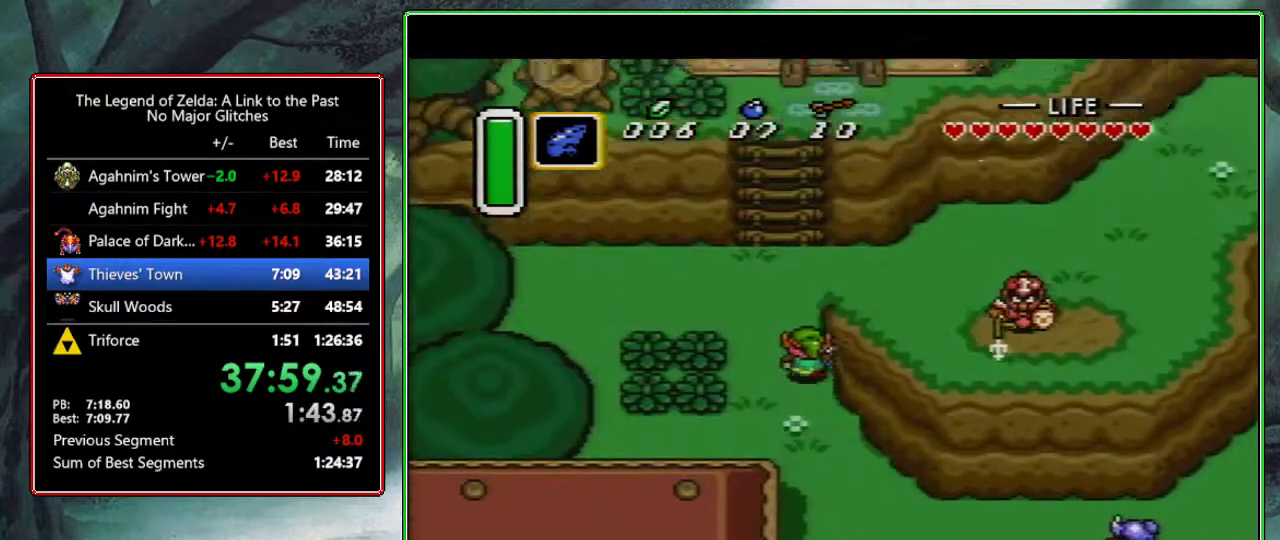
{"buttons": ["DPAD_UP", "DPAD_RIGHT"], "events": [[50, "DPAD_RIGHT", "down"]]}
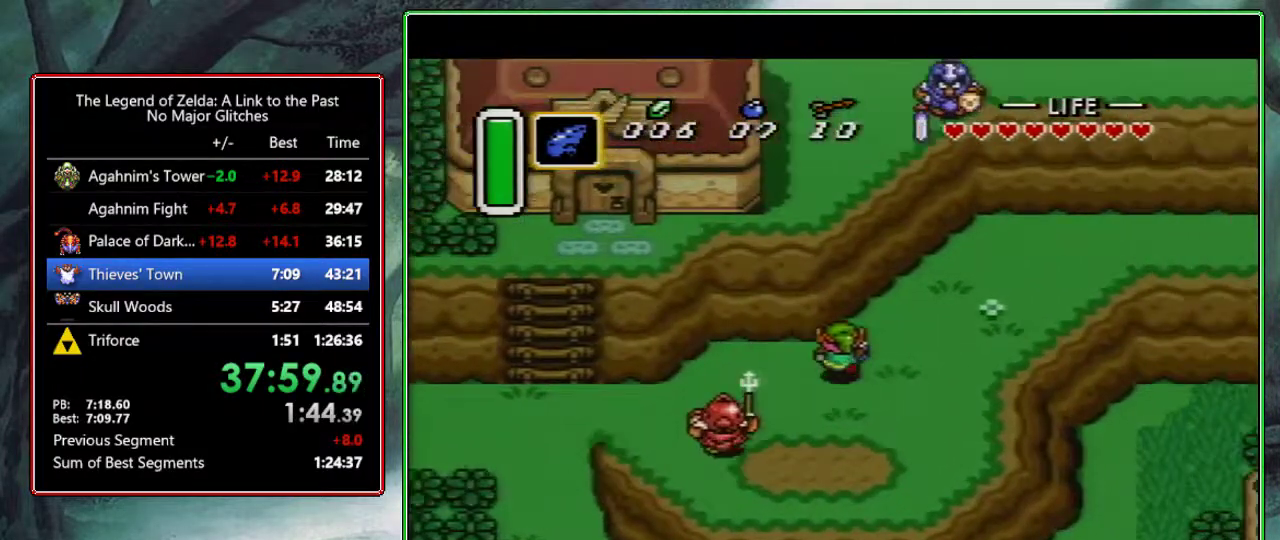
{"buttons": ["DPAD_UP", "DPAD_RIGHT"], "events": []}
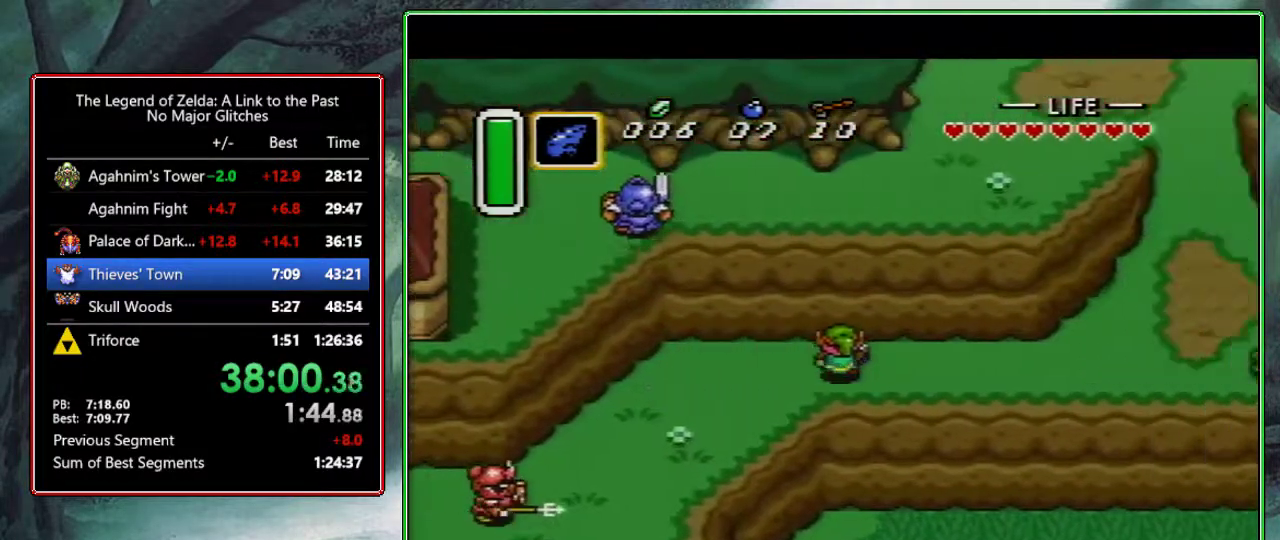
{"buttons": ["DPAD_UP", "DPAD_RIGHT"], "events": []}
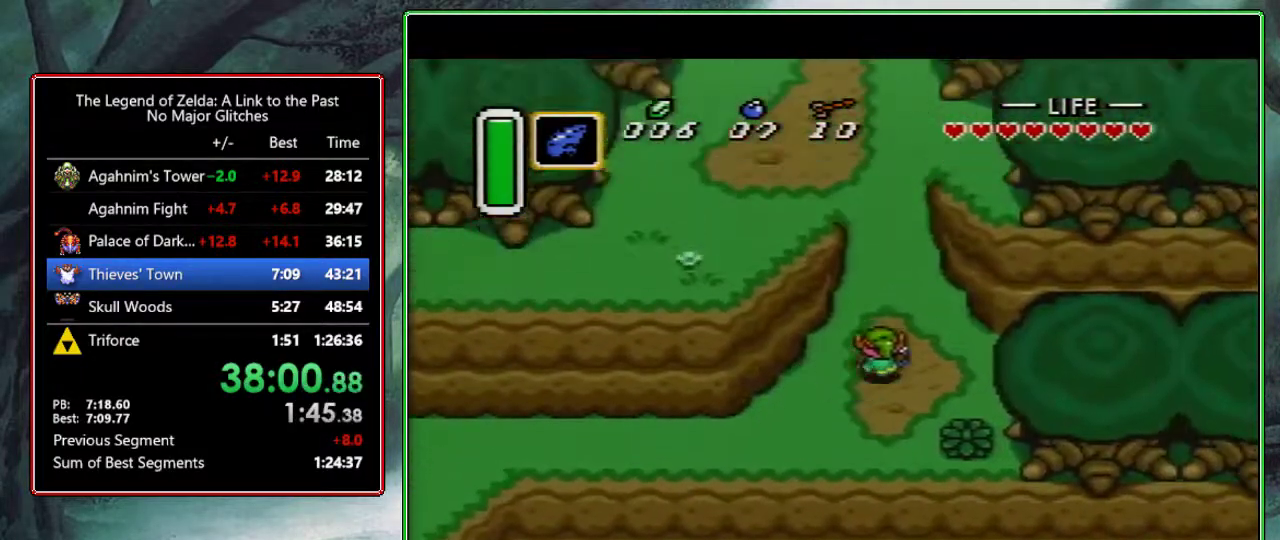
{"buttons": ["DPAD_UP", "DPAD_LEFT"], "events": [[17, "DPAD_RIGHT", "up"], [167, "DPAD_LEFT", "down"]]}
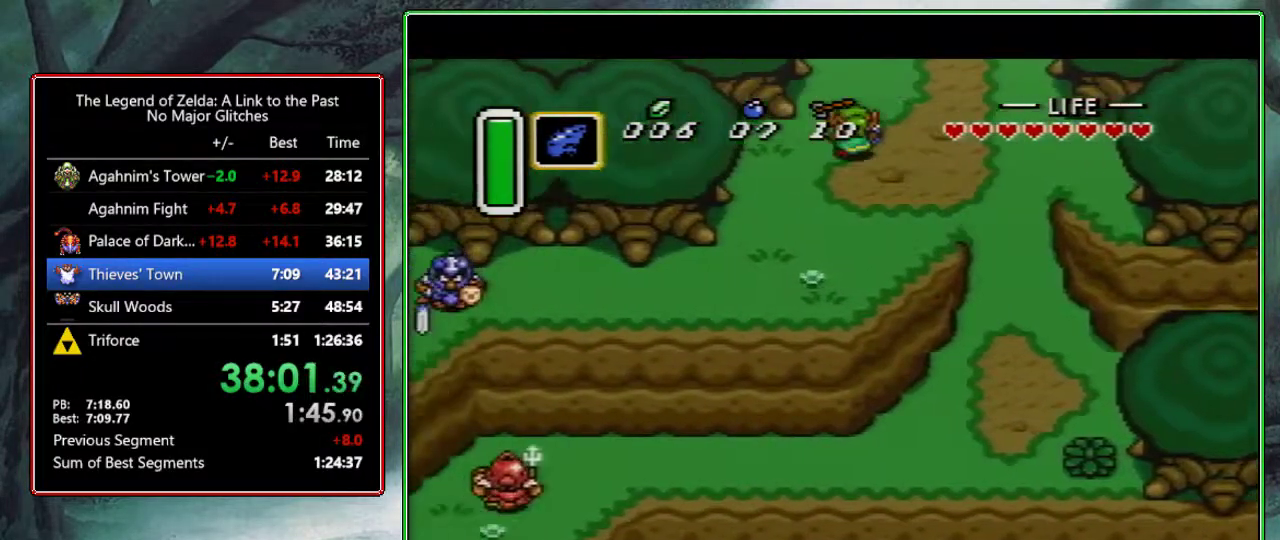
{"buttons": ["DPAD_UP"], "events": [[233, "DPAD_LEFT", "up"], [233, "DPAD_UP", "up"], [333, "DPAD_UP", "down"]]}
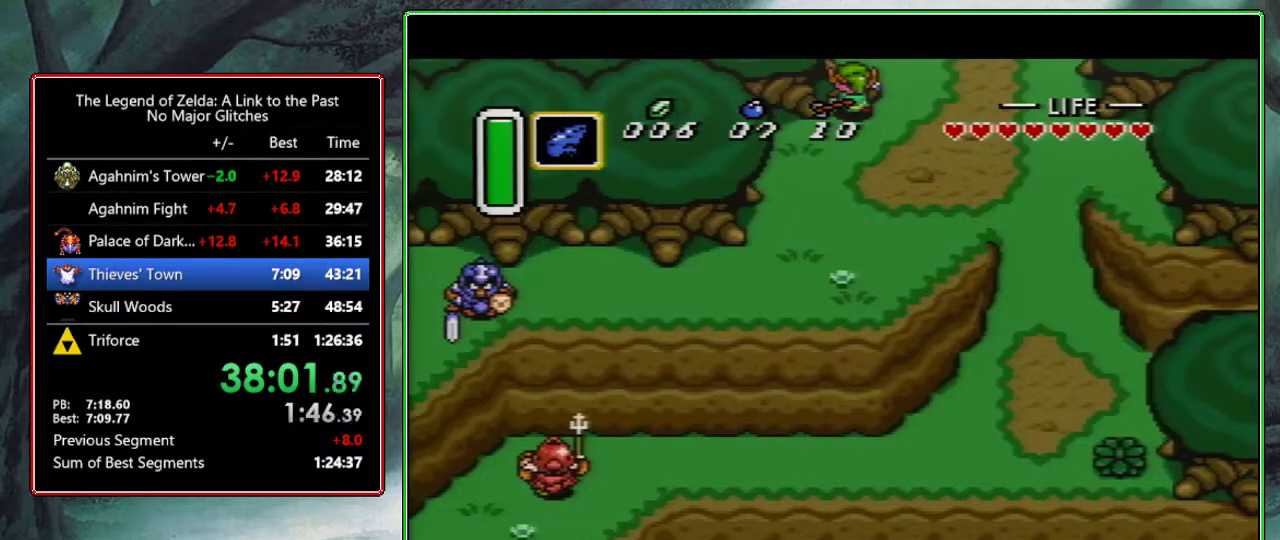
{"buttons": ["DPAD_UP"], "events": [[33, "DPAD_UP", "up"], [233, "DPAD_UP", "down"]]}
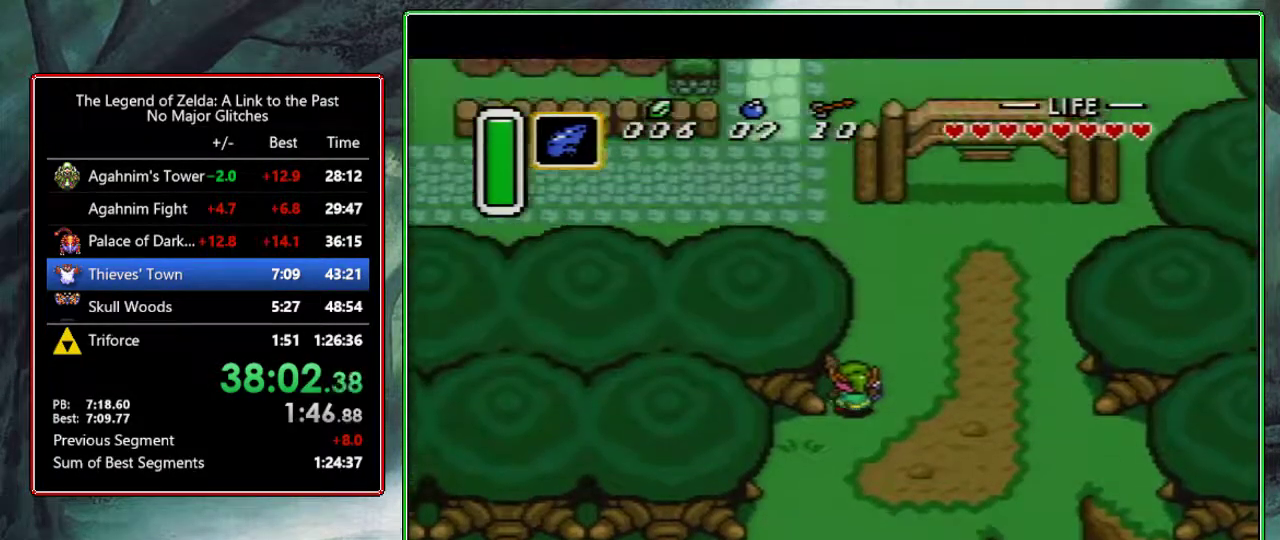
{"buttons": ["DPAD_UP"], "events": []}
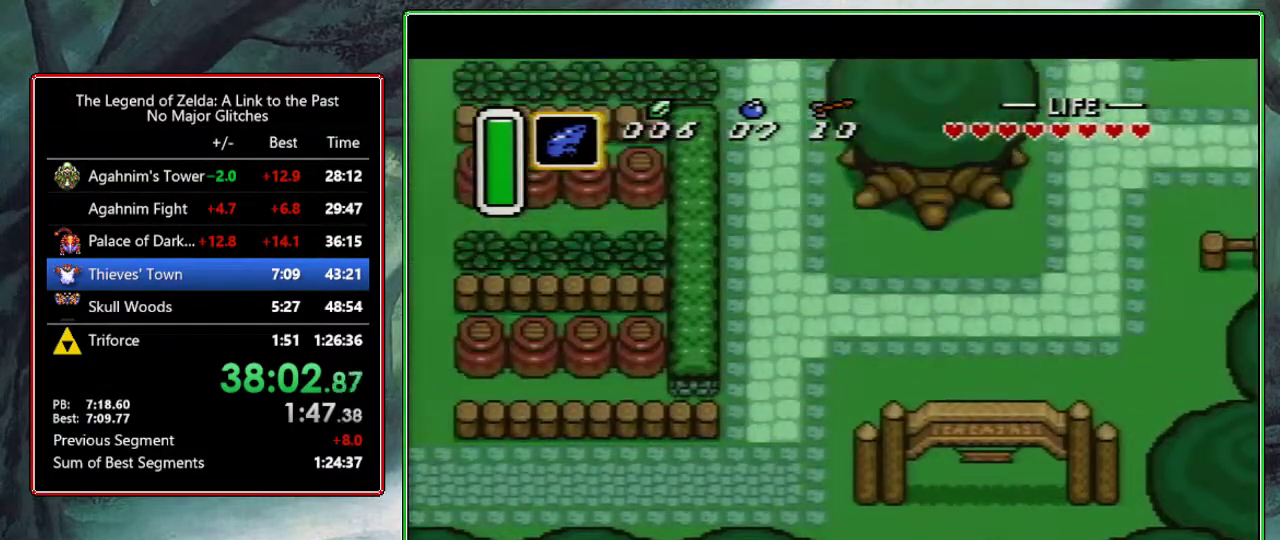
{"buttons": ["A"], "events": [[283, "DPAD_LEFT", "down"], [333, "DPAD_UP", "up"], [383, "A", "down"], [483, "DPAD_LEFT", "up"]]}
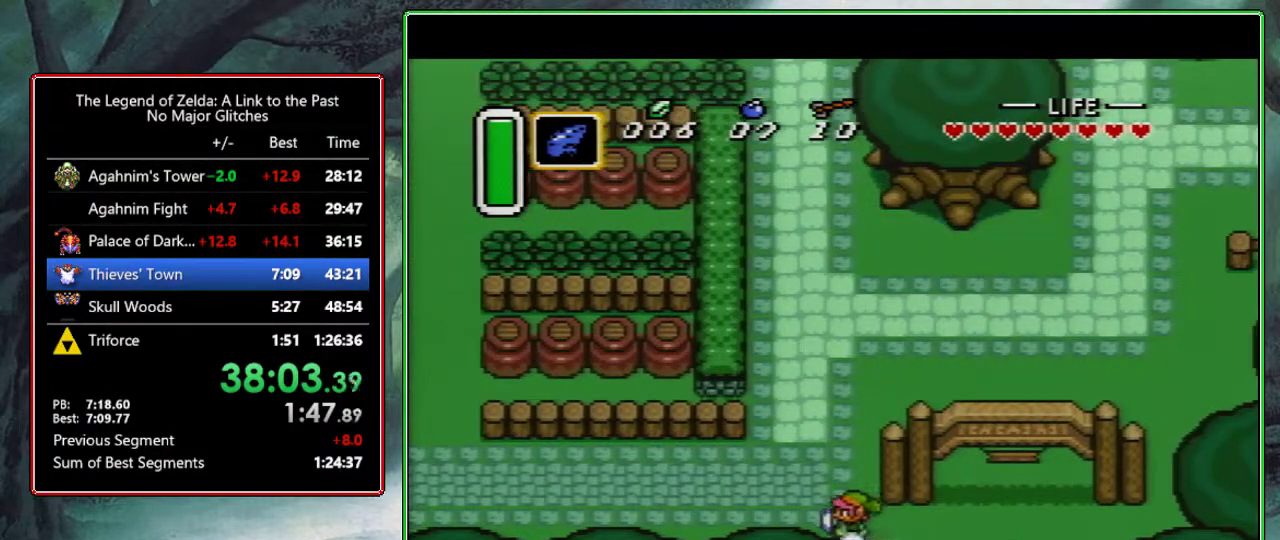
{"buttons": ["A"], "events": []}
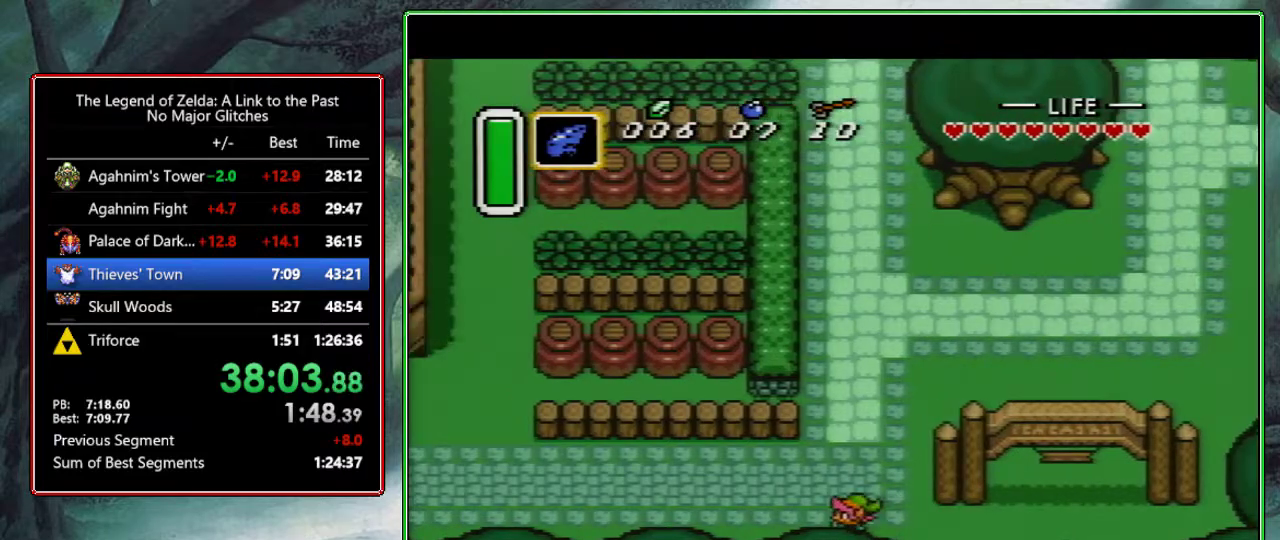
{"buttons": ["A"], "events": []}
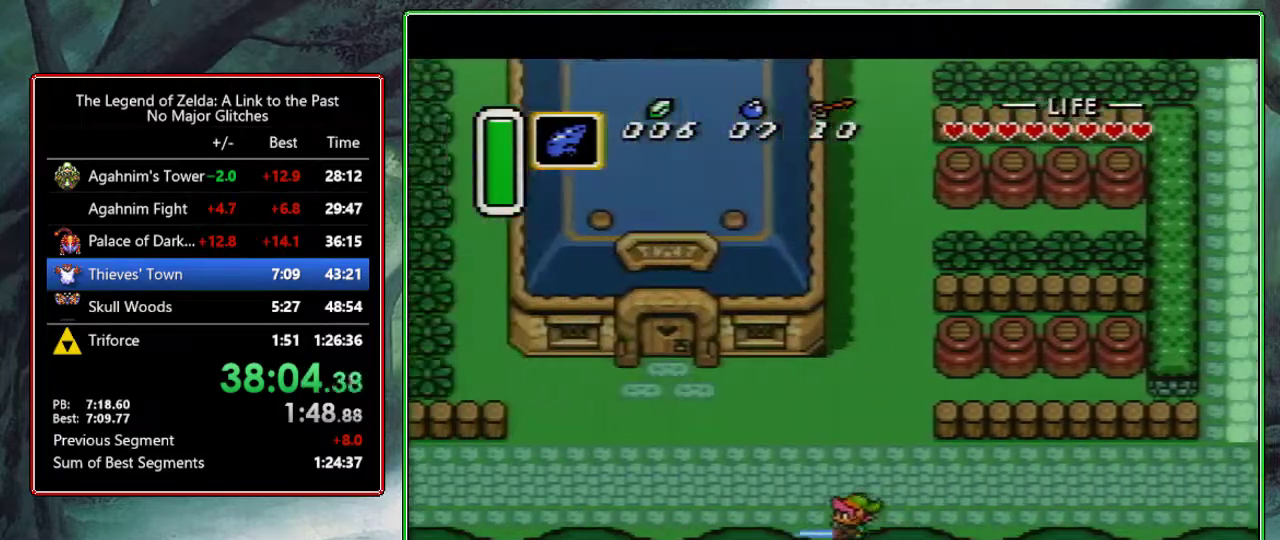
{"buttons": [], "events": [[467, "A", "up"]]}
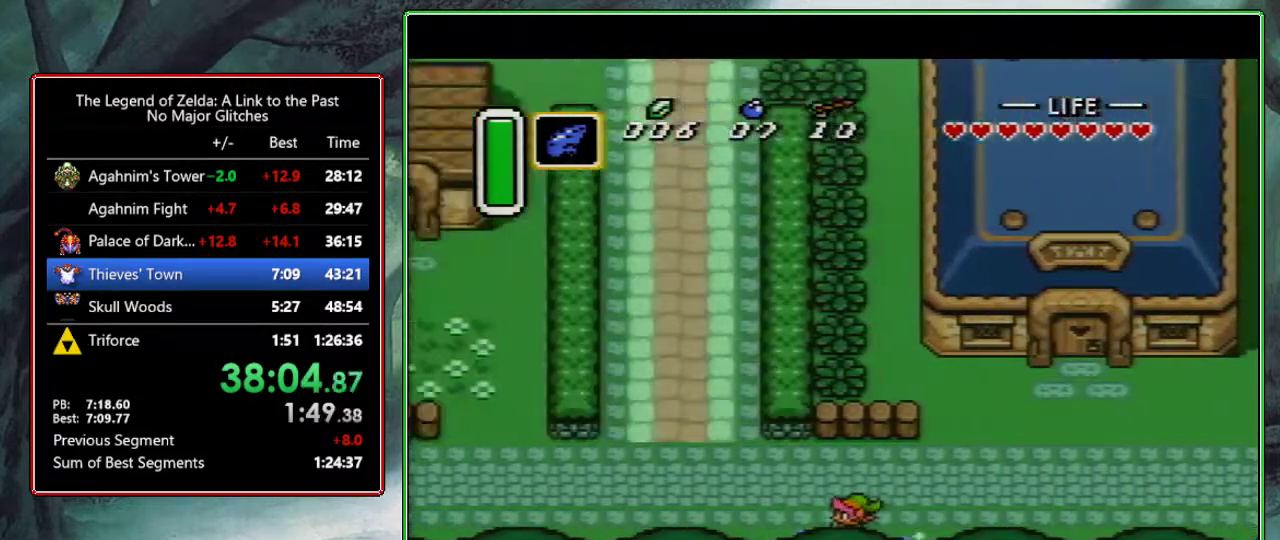
{"buttons": ["A"], "events": [[250, "DPAD_UP", "down"], [267, "A", "down"], [383, "DPAD_UP", "up"]]}
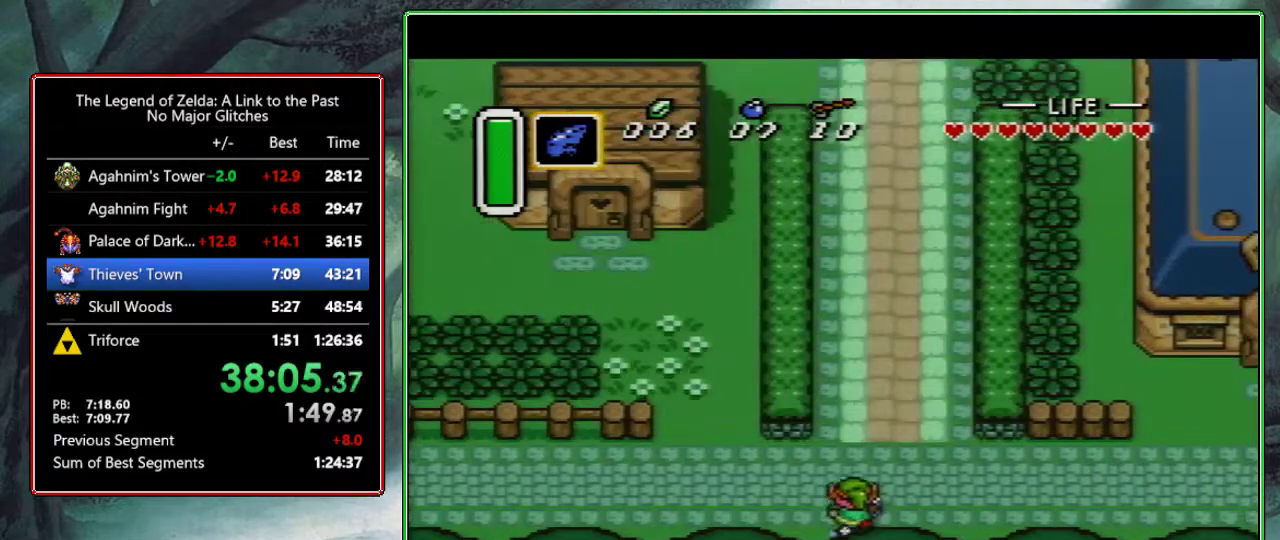
{"buttons": ["A"], "events": []}
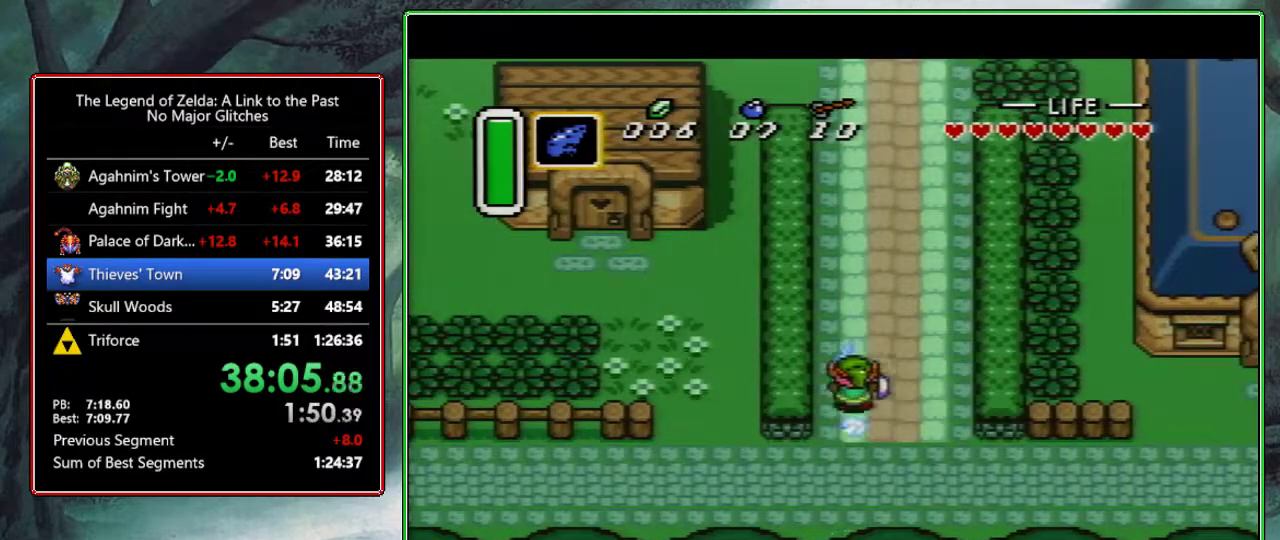
{"buttons": [], "events": [[233, "A", "up"]]}
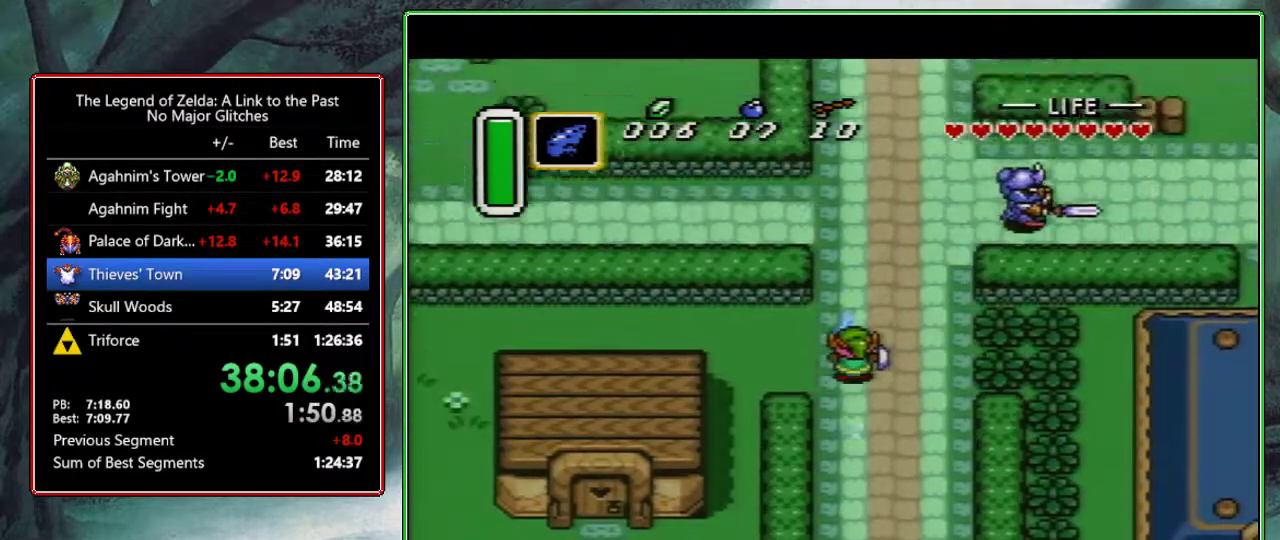
{"buttons": [], "events": []}
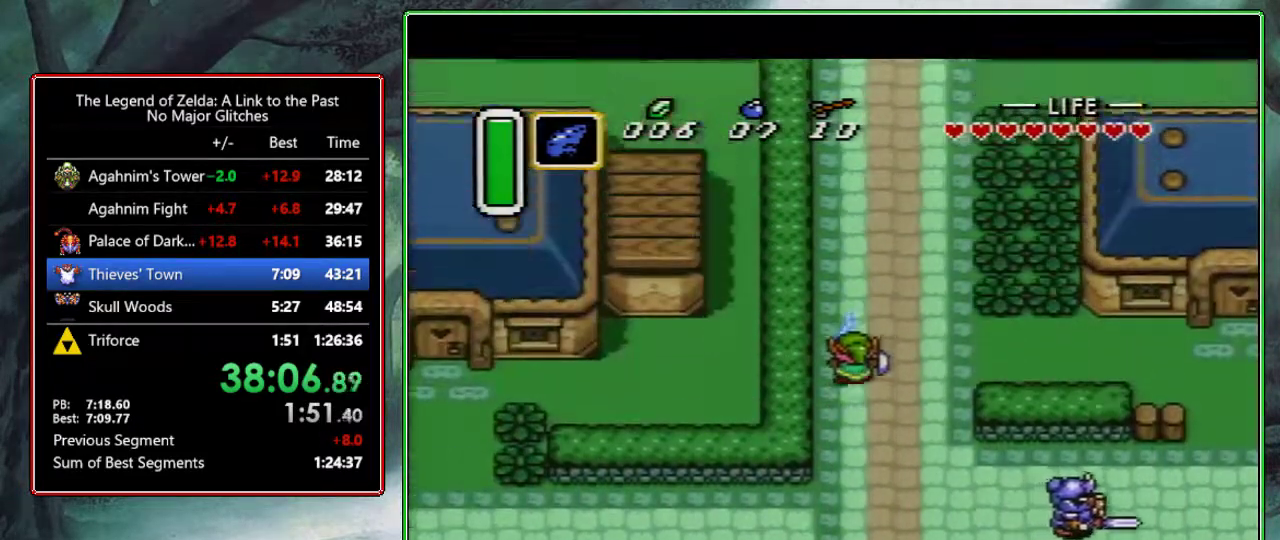
{"buttons": [], "events": []}
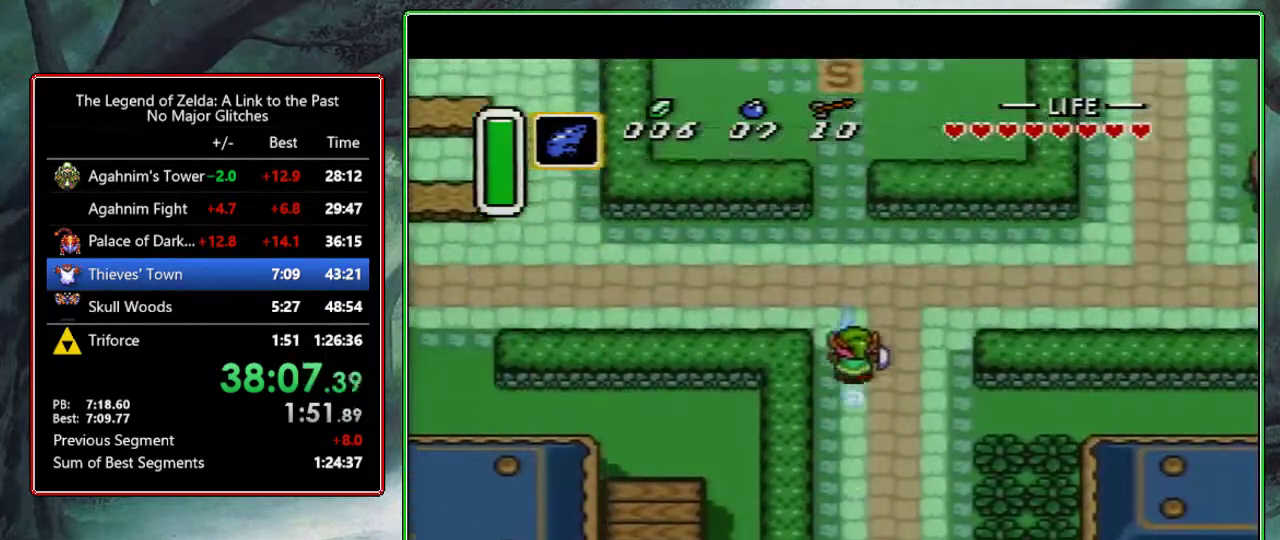
{"buttons": ["DPAD_UP", "DPAD_LEFT"], "events": [[433, "DPAD_UP", "down"], [450, "DPAD_LEFT", "down"]]}
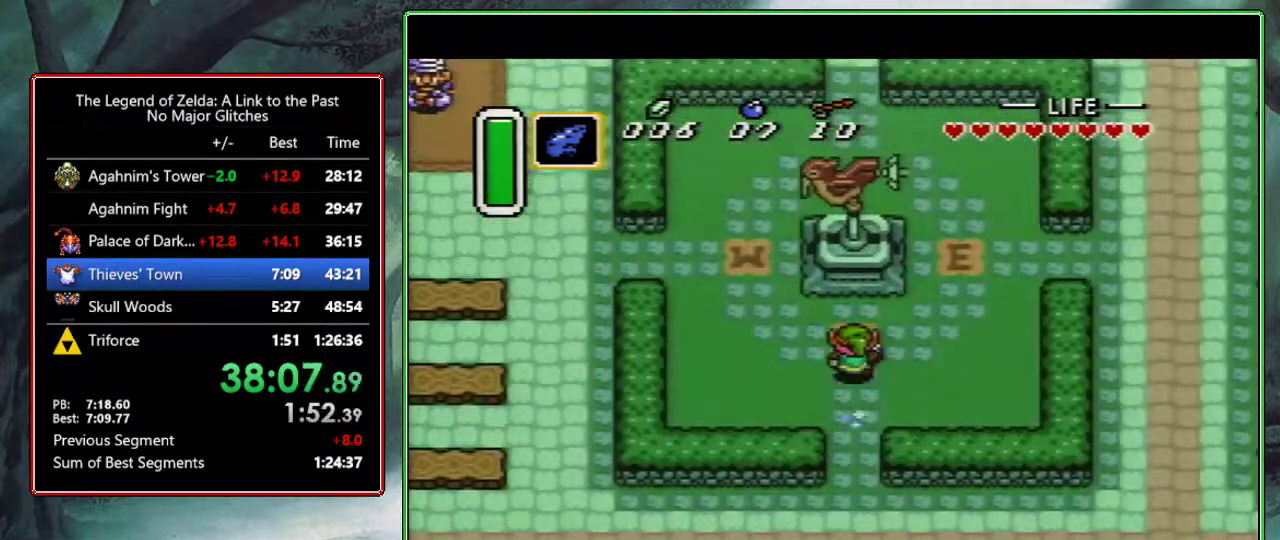
{"buttons": ["DPAD_UP", "DPAD_LEFT"], "events": []}
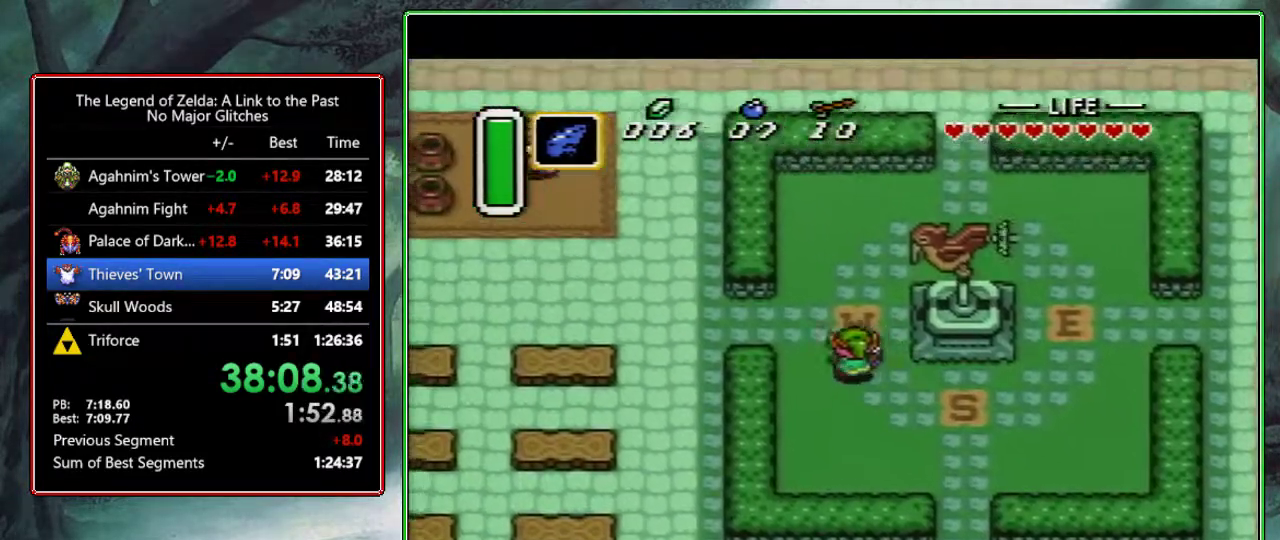
{"buttons": [], "events": [[167, "Y", "down"], [200, "DPAD_LEFT", "up"], [367, "Y", "up"], [400, "DPAD_UP", "up"]]}